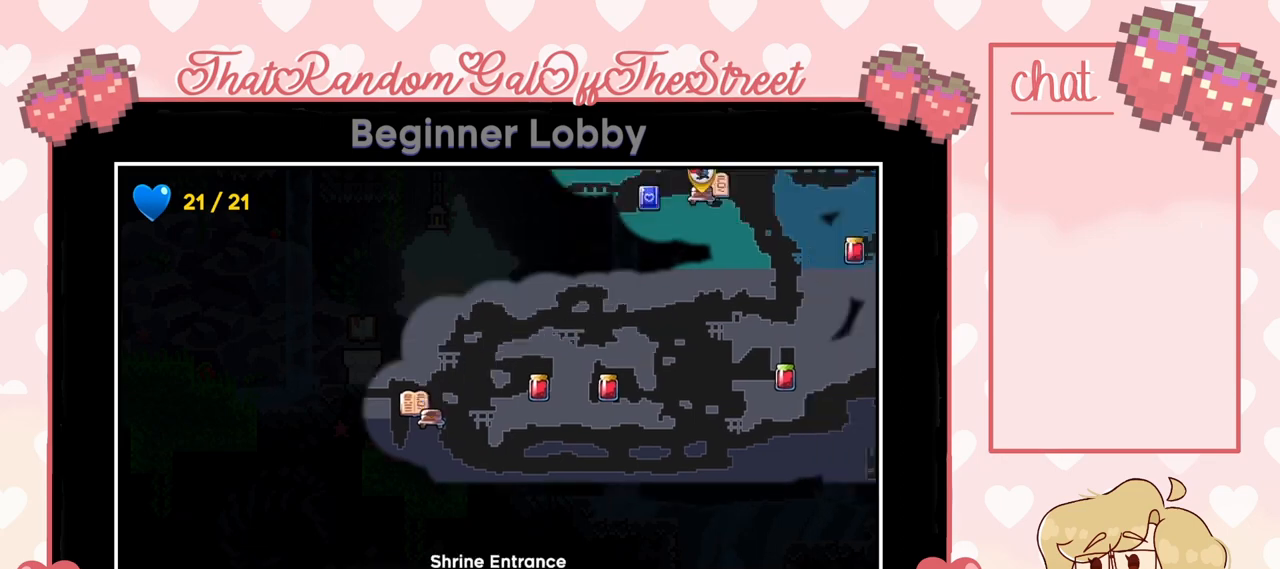
Gameplay with a controller (Xbox layout); each line is a JSON object with the inputs held at the frame after it. "events" lists button and stick changes between this image and that frame as [ms after this image, input, new state], when the widget could be followed in between.
{"buttons": [], "left_stick": "center", "right_stick": "center", "events": [[67, "DPAD_UP", "up"]]}
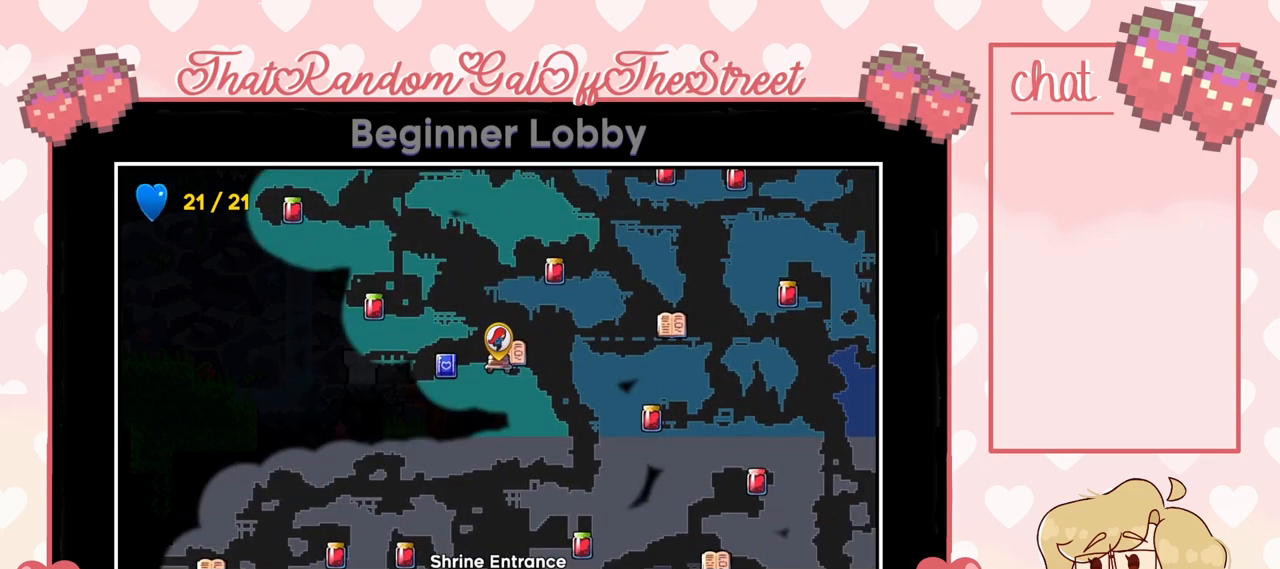
{"buttons": ["A"], "left_stick": "center", "right_stick": "center", "events": [[467, "A", "down"]]}
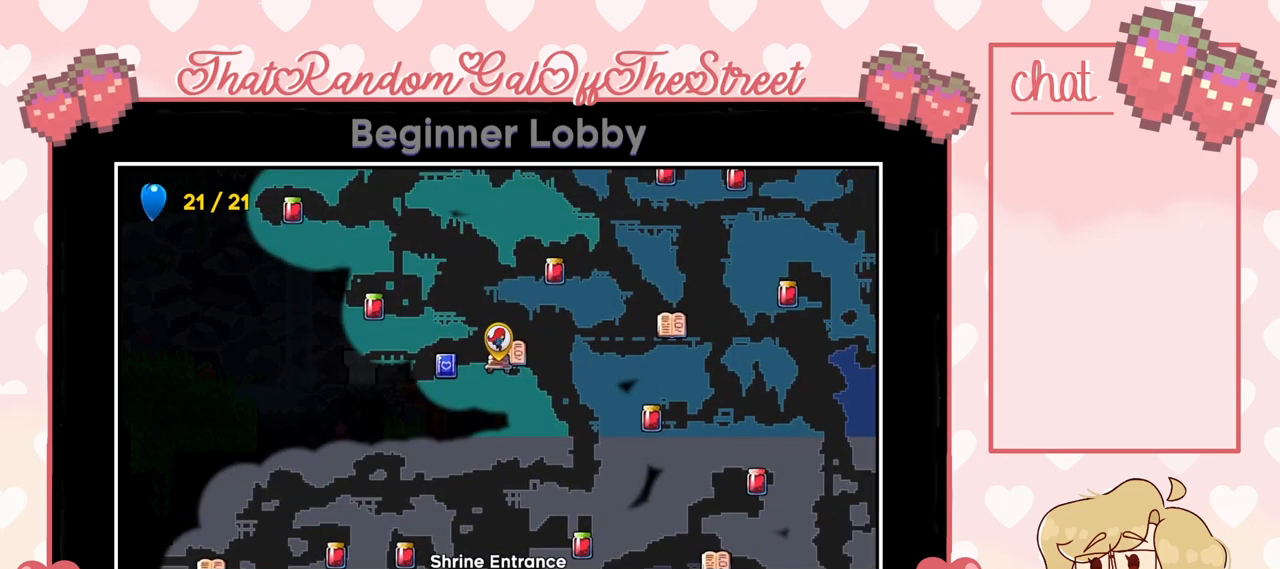
{"buttons": [], "left_stick": "center", "right_stick": "center", "events": [[67, "A", "up"], [167, "L2", "down"], [233, "L2", "up"]]}
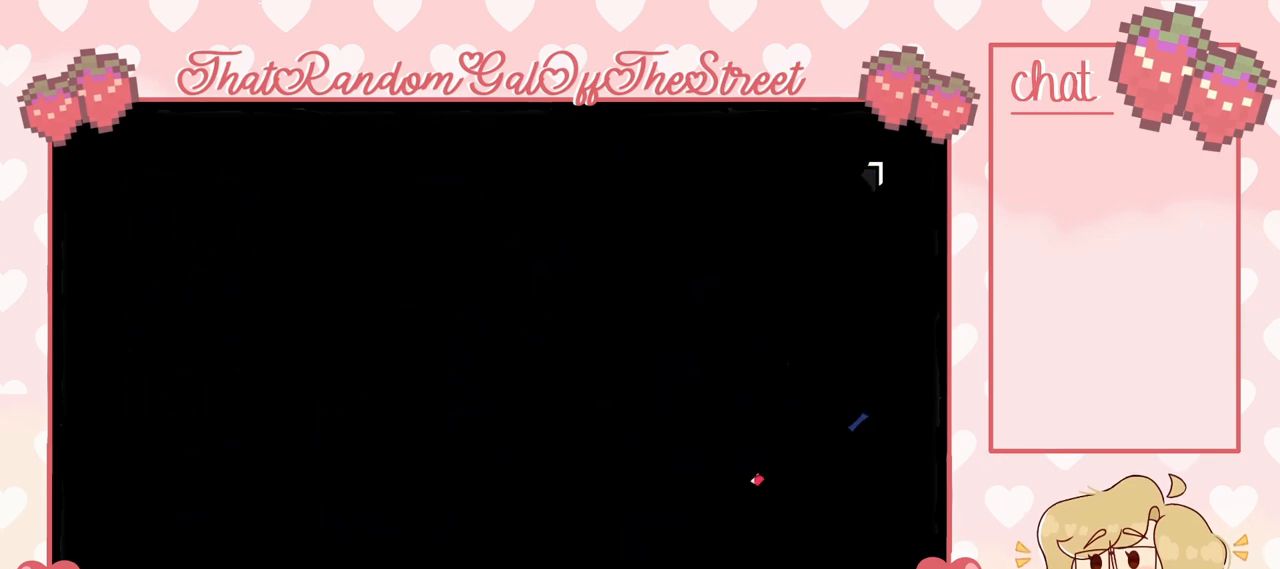
{"buttons": [], "left_stick": "center", "right_stick": "center", "events": []}
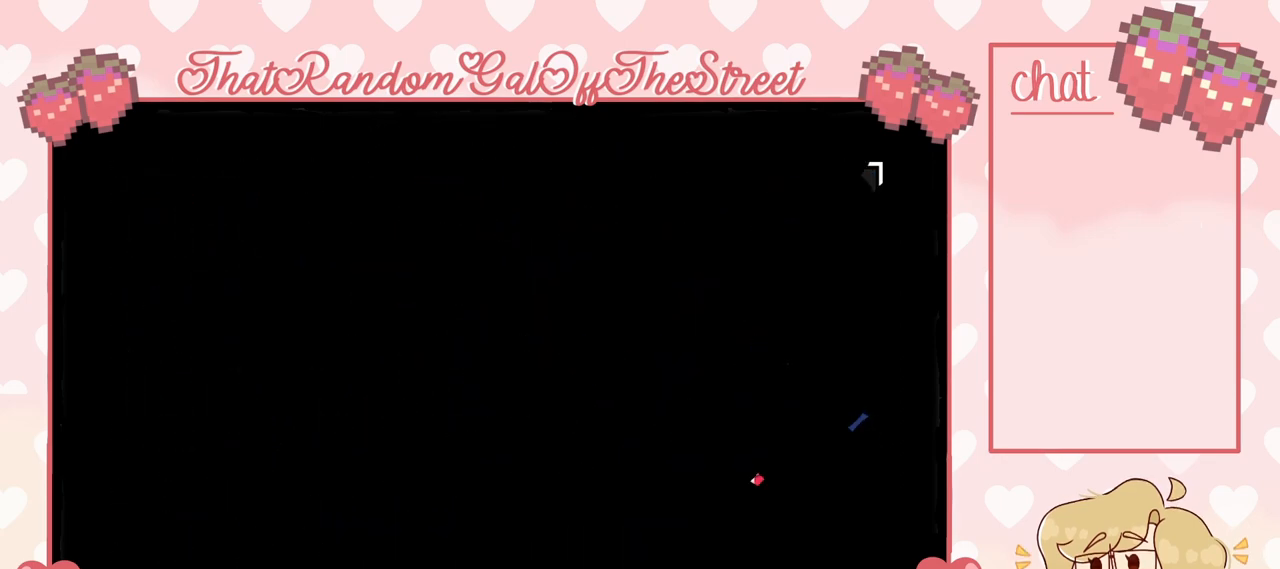
{"buttons": [], "left_stick": "center", "right_stick": "center", "events": []}
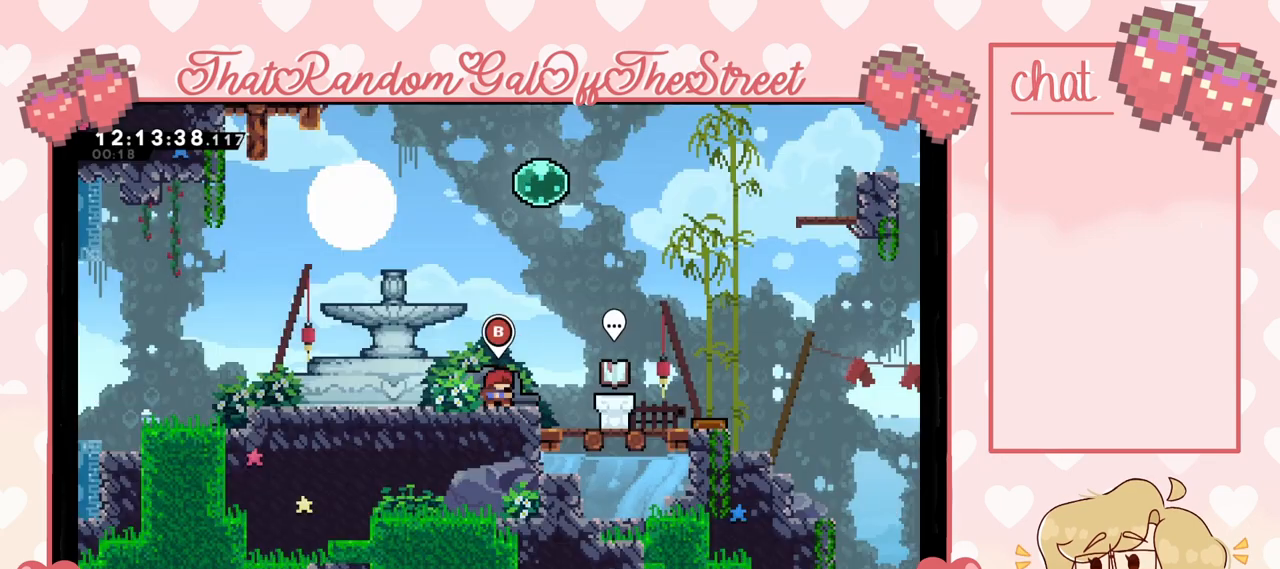
{"buttons": [], "left_stick": "center", "right_stick": "center", "events": []}
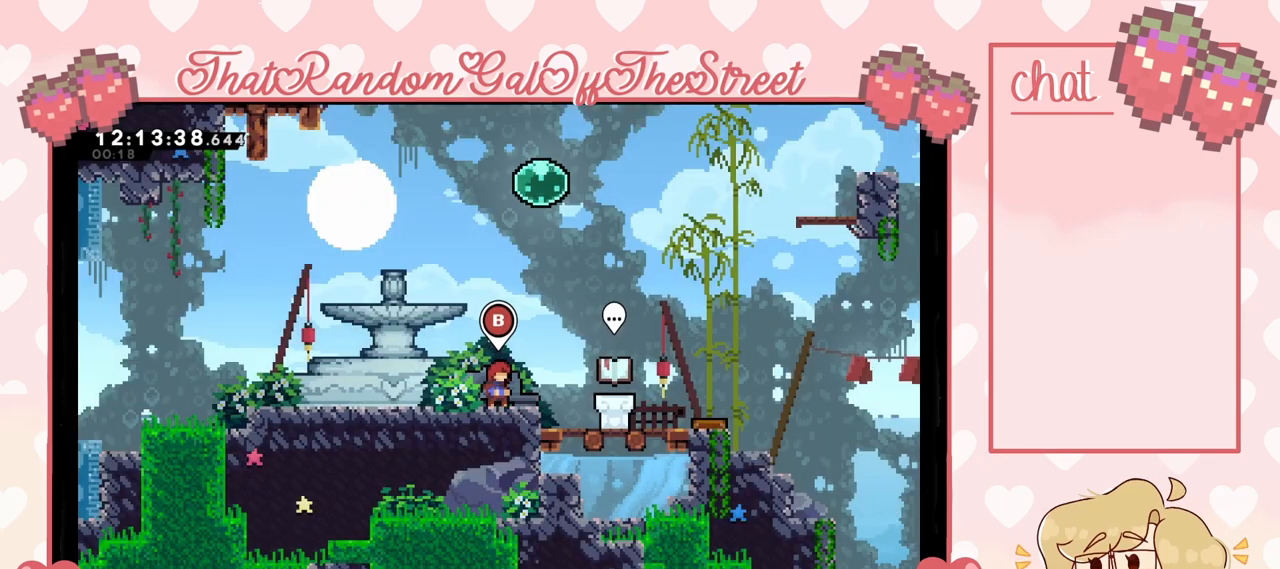
{"buttons": [], "left_stick": "left", "right_stick": "center", "events": [[400, "left_stick", "left"]]}
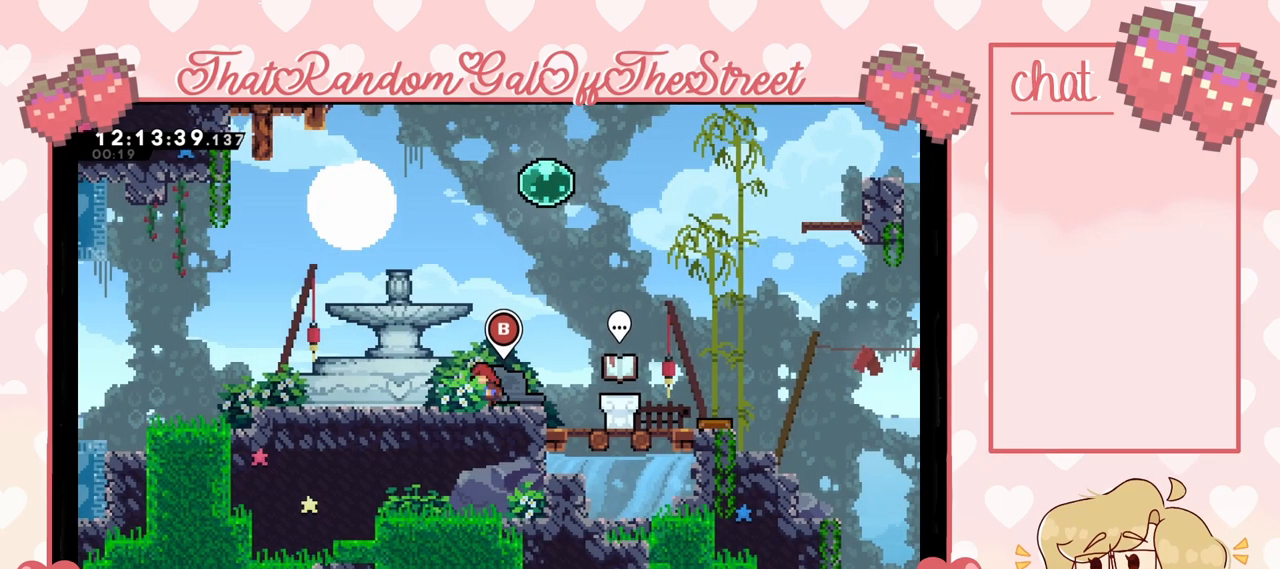
{"buttons": [], "left_stick": "left", "right_stick": "center", "events": [[333, "A", "down"], [433, "A", "up"]]}
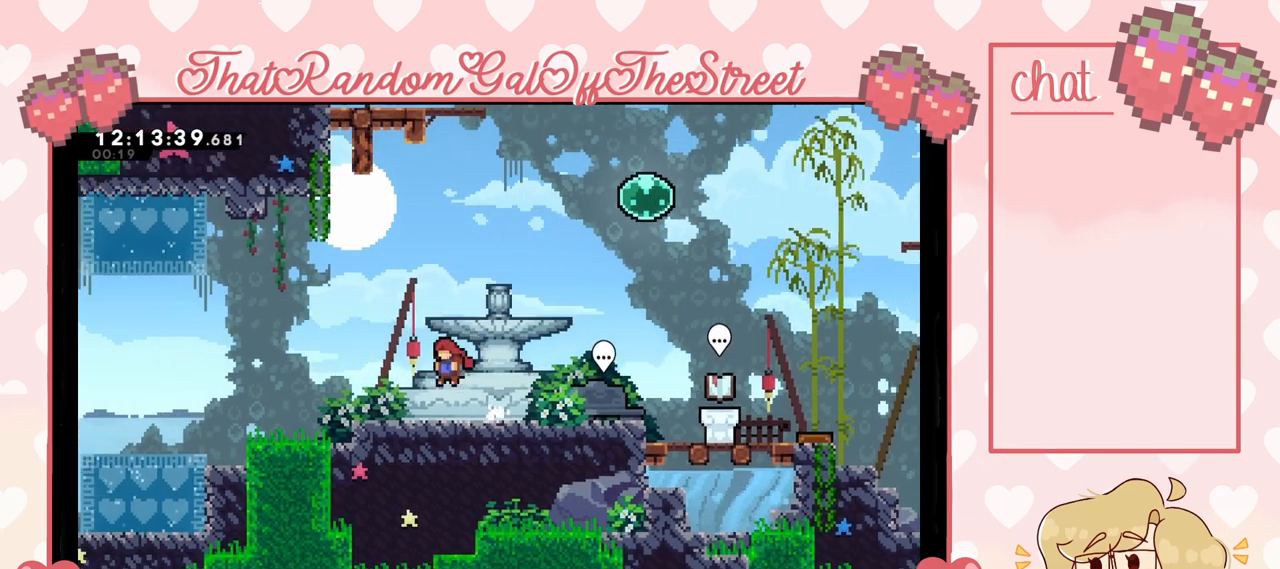
{"buttons": [], "left_stick": "left", "right_stick": "center", "events": []}
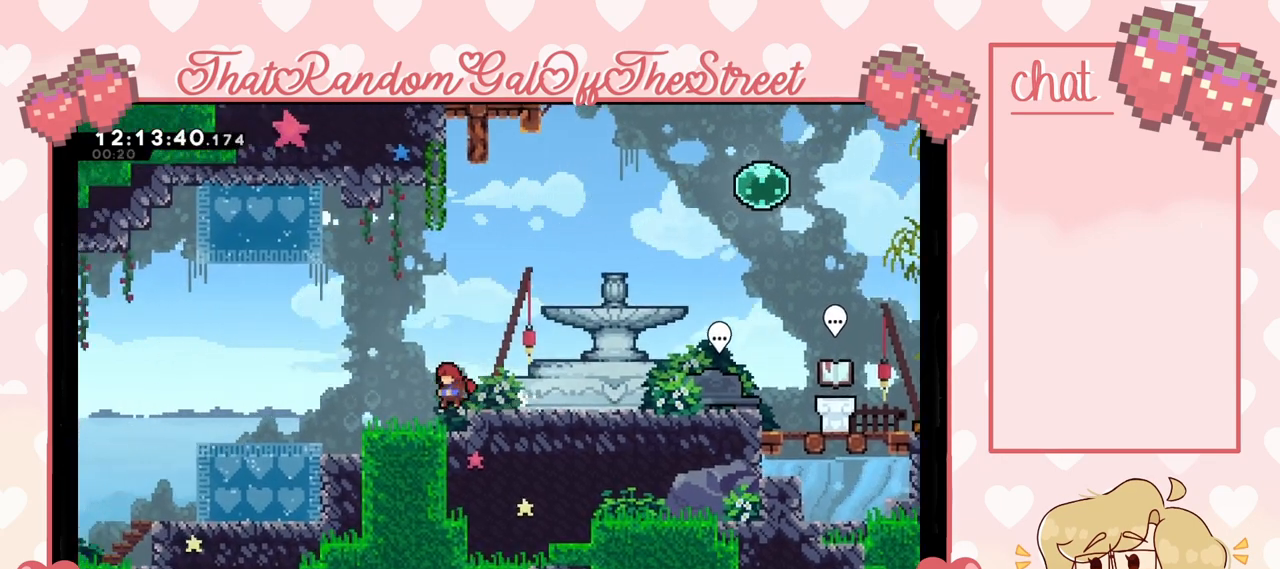
{"buttons": [], "left_stick": "left", "right_stick": "center", "events": [[233, "A", "down"], [333, "A", "up"]]}
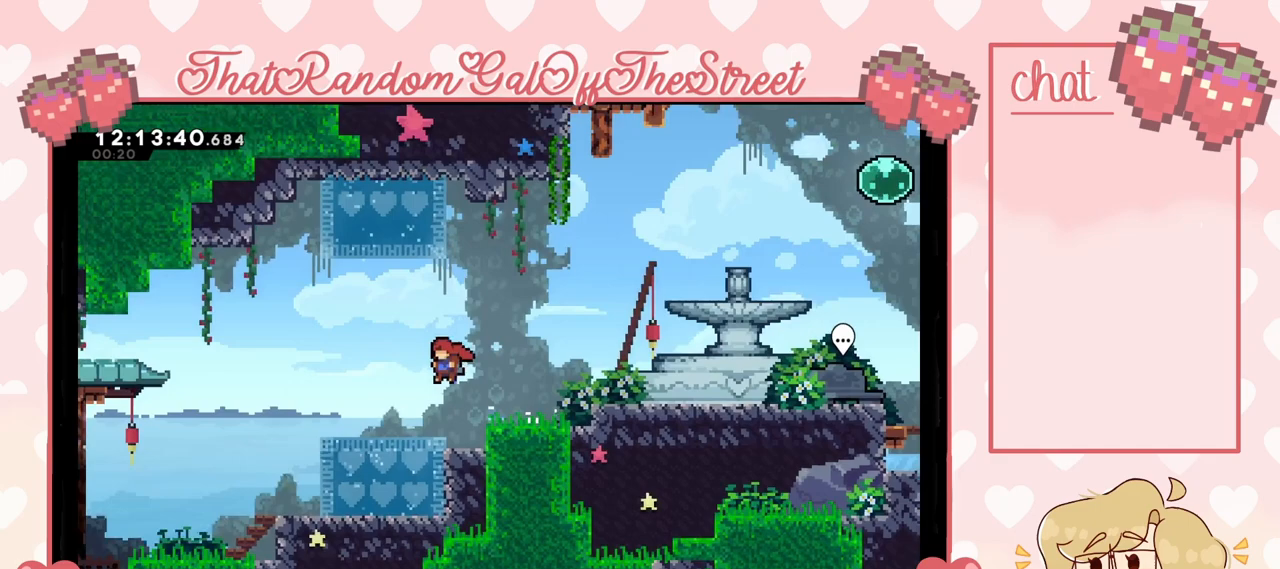
{"buttons": ["A"], "left_stick": "left", "right_stick": "center", "events": [[100, "left_stick", "down-left"], [133, "X", "down"], [200, "X", "up"], [233, "A", "down"], [433, "left_stick", "left"]]}
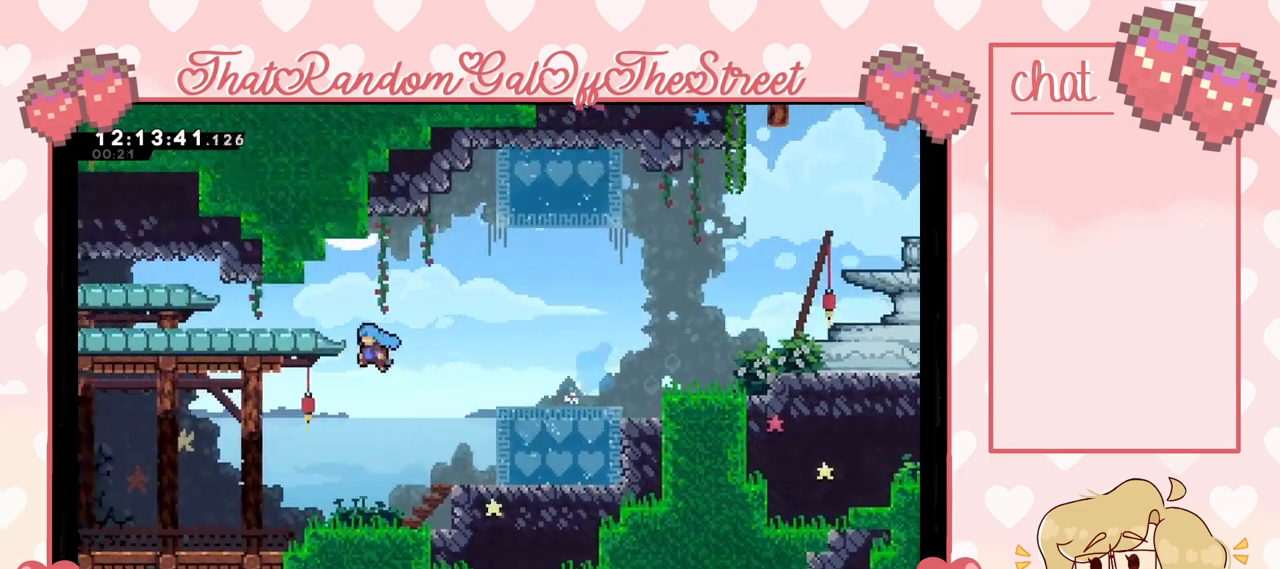
{"buttons": [], "left_stick": "left", "right_stick": "center", "events": [[133, "L2", "down"], [200, "A", "up"], [333, "L2", "up"]]}
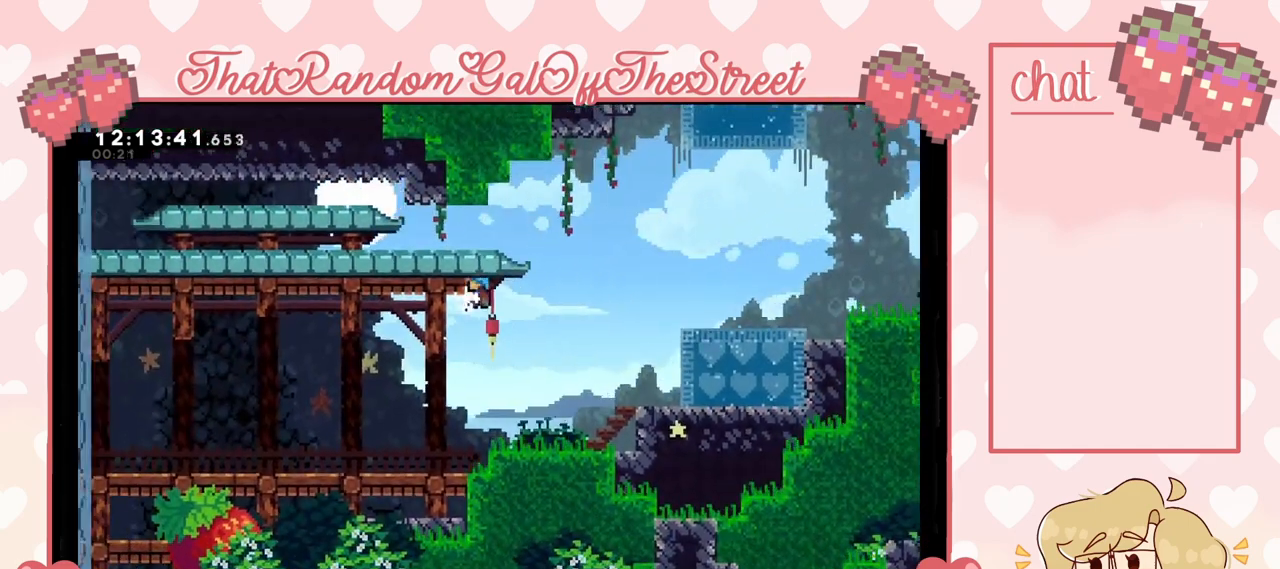
{"buttons": ["X"], "left_stick": "down-left", "right_stick": "center", "events": [[467, "left_stick", "down-left"], [500, "X", "down"]]}
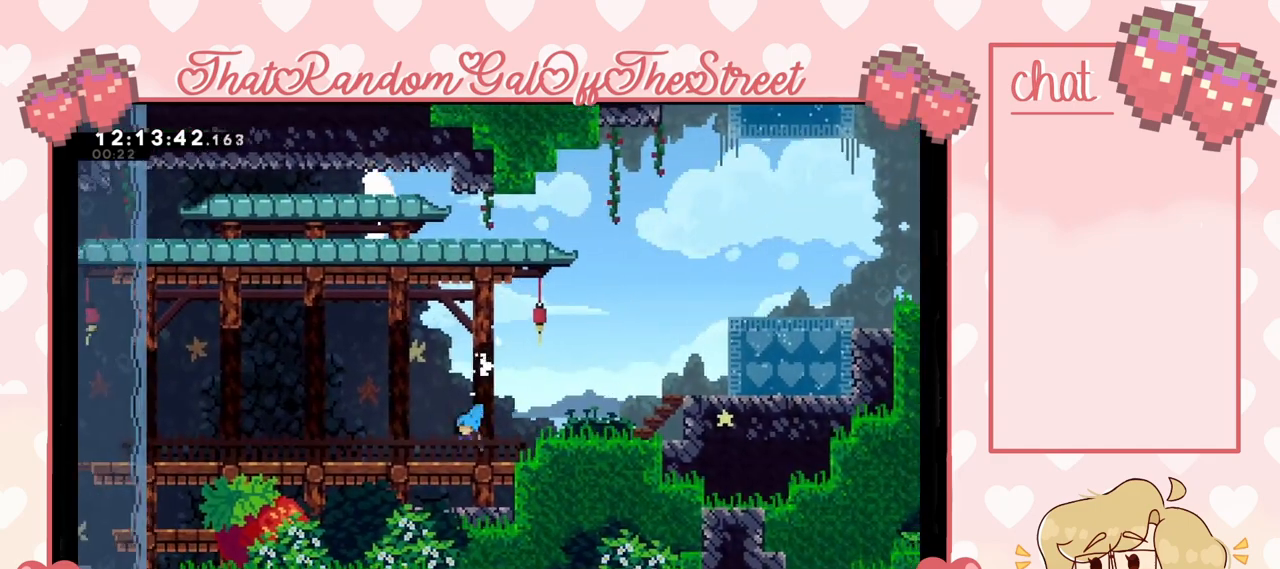
{"buttons": ["A"], "left_stick": "left", "right_stick": "center", "events": [[67, "X", "up"], [100, "A", "down"], [100, "left_stick", "left"], [200, "A", "up"], [467, "A", "down"]]}
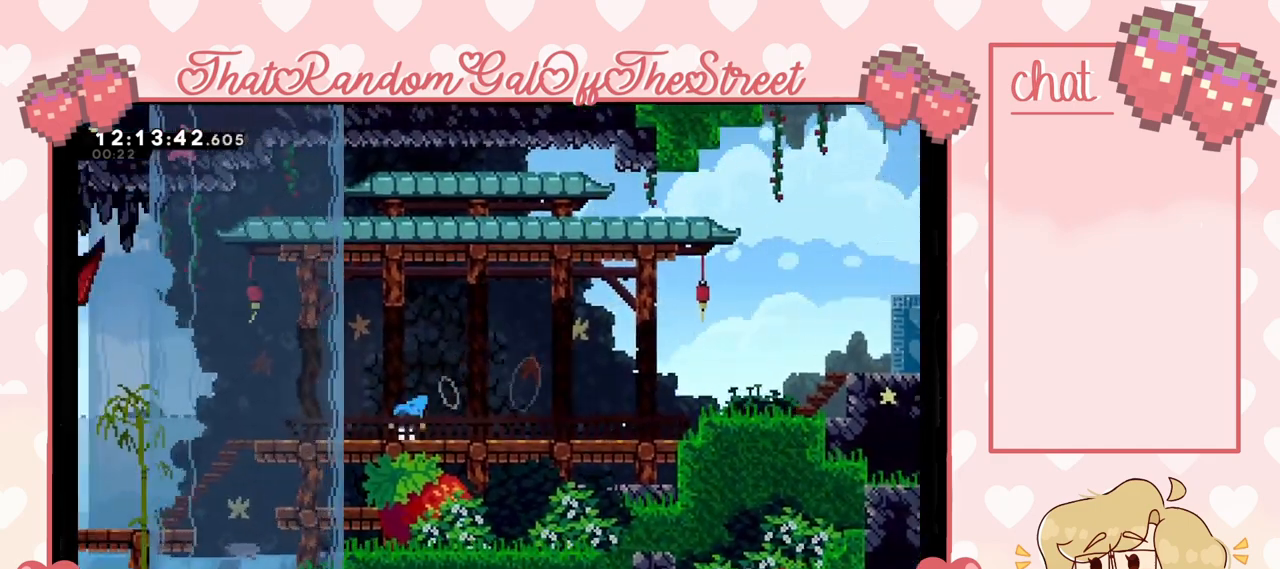
{"buttons": [], "left_stick": "left", "right_stick": "center", "events": [[67, "A", "up"], [367, "A", "down"], [467, "A", "up"]]}
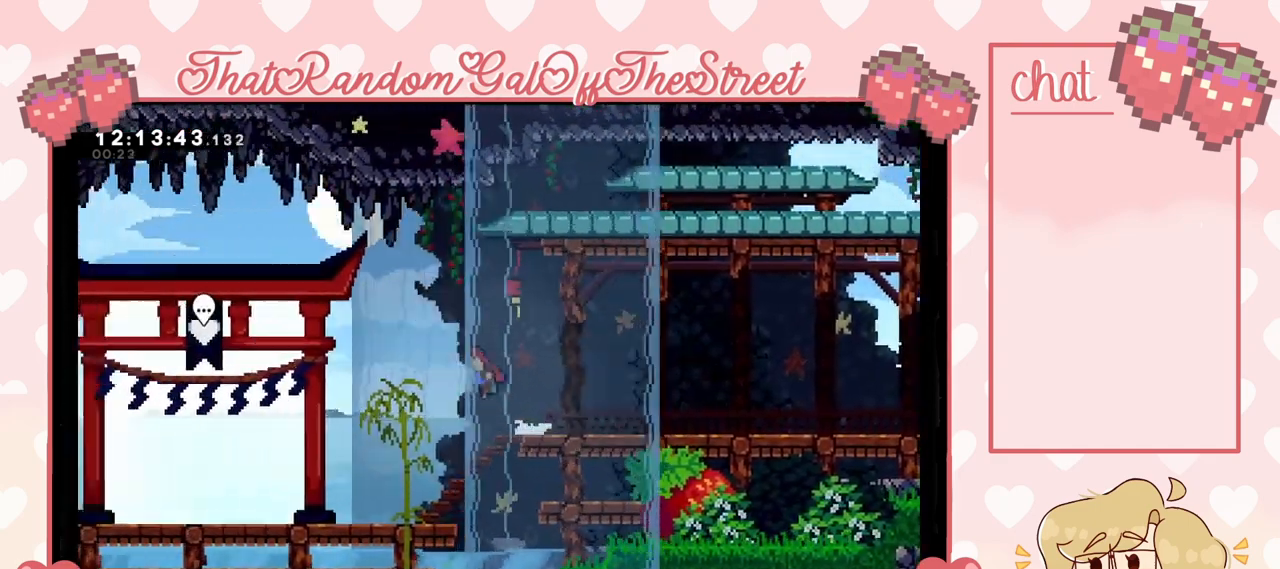
{"buttons": [], "left_stick": "left", "right_stick": "center", "events": []}
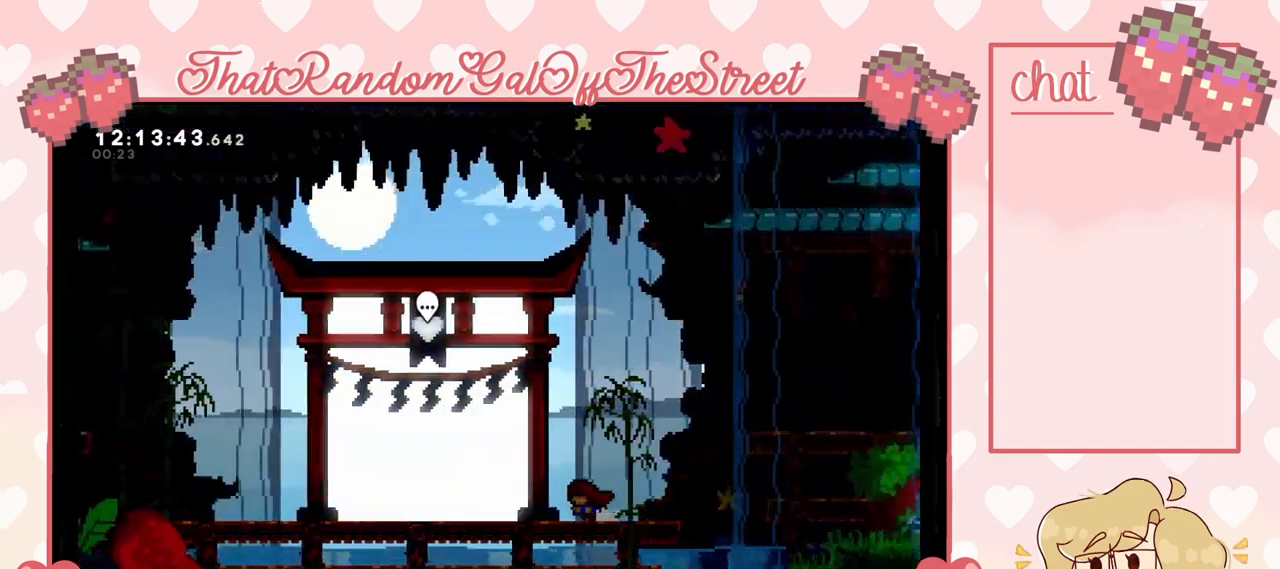
{"buttons": [], "left_stick": "center", "right_stick": "center", "events": [[133, "left_stick", "center"], [233, "L2", "down"], [367, "L2", "up"], [400, "R2", "down"], [500, "R2", "up"]]}
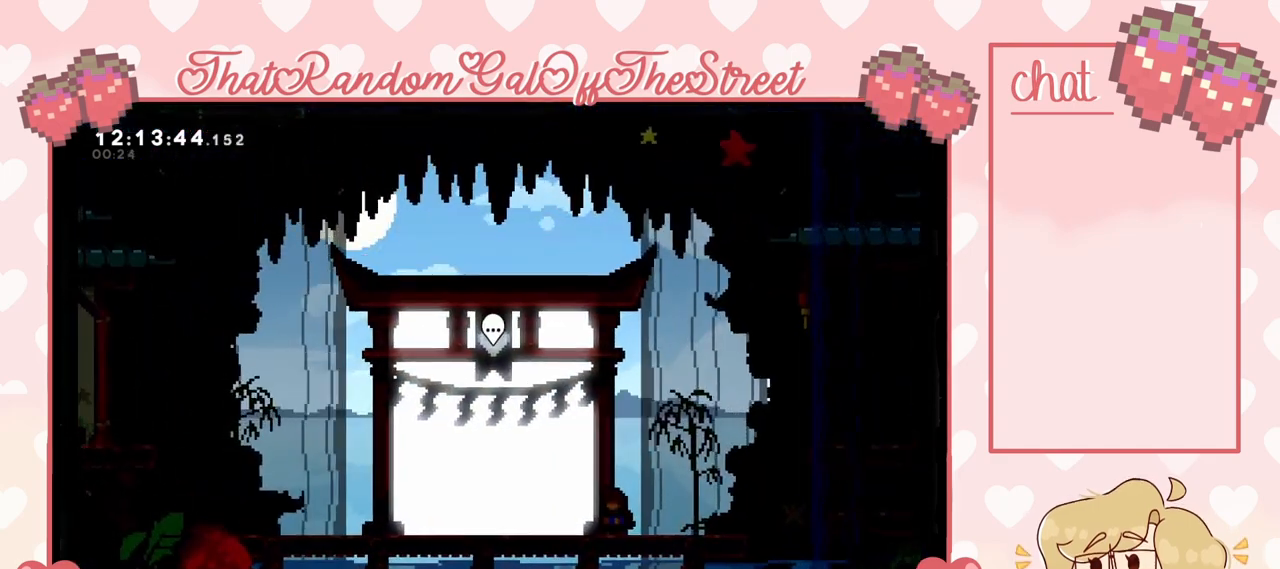
{"buttons": [], "left_stick": "center", "right_stick": "center", "events": []}
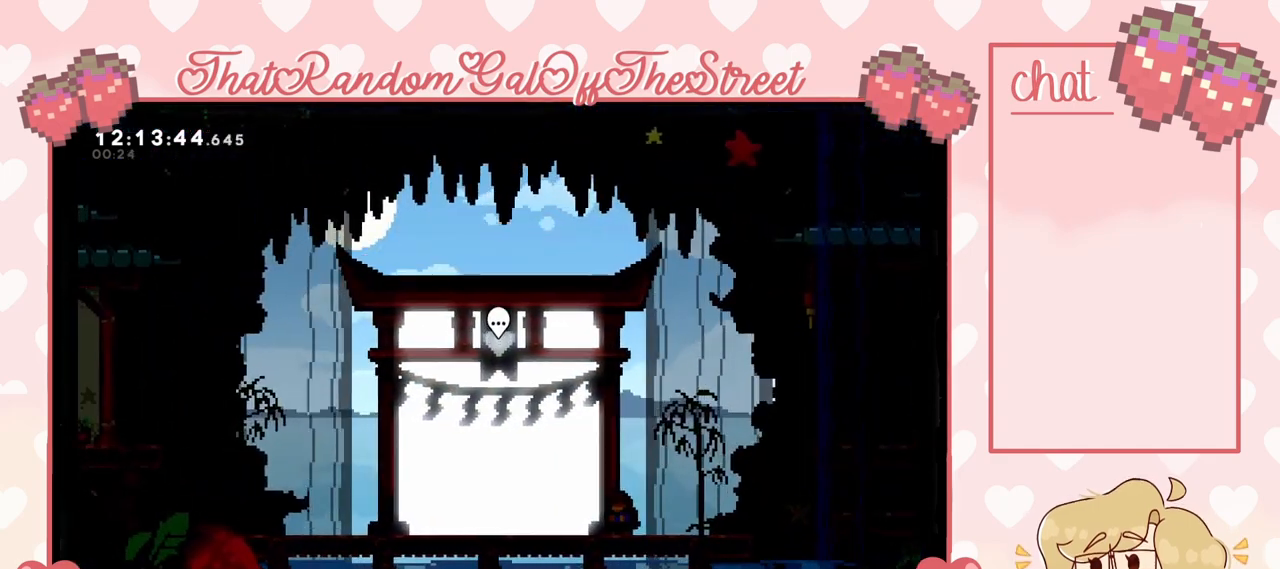
{"buttons": [], "left_stick": "center", "right_stick": "center", "events": []}
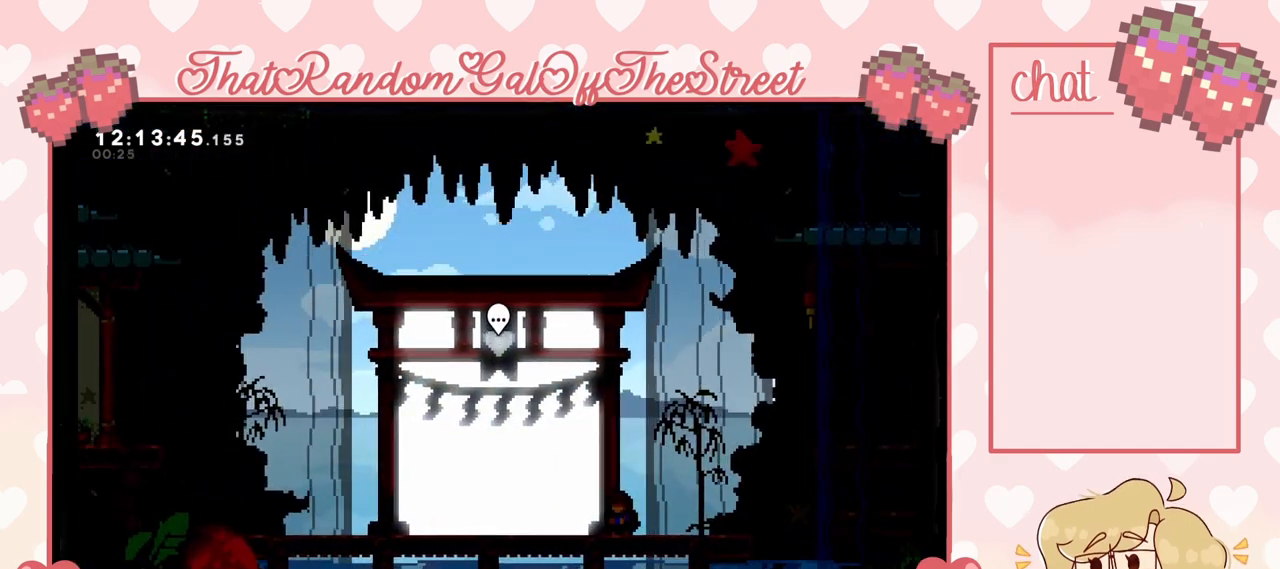
{"buttons": [], "left_stick": "center", "right_stick": "center", "events": []}
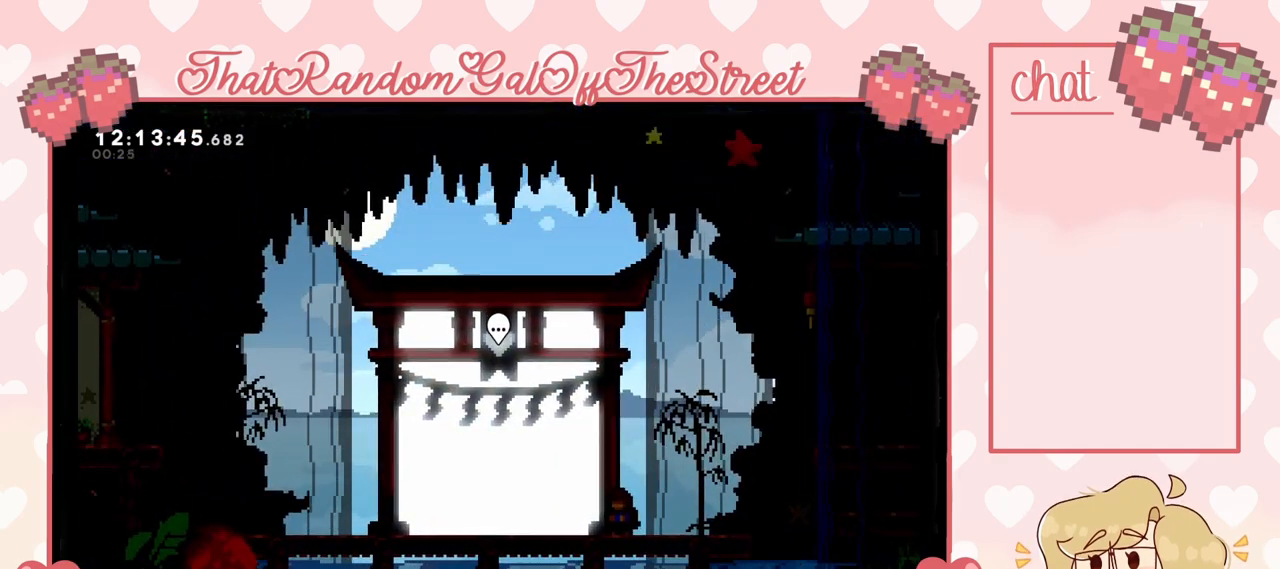
{"buttons": [], "left_stick": "center", "right_stick": "center", "events": []}